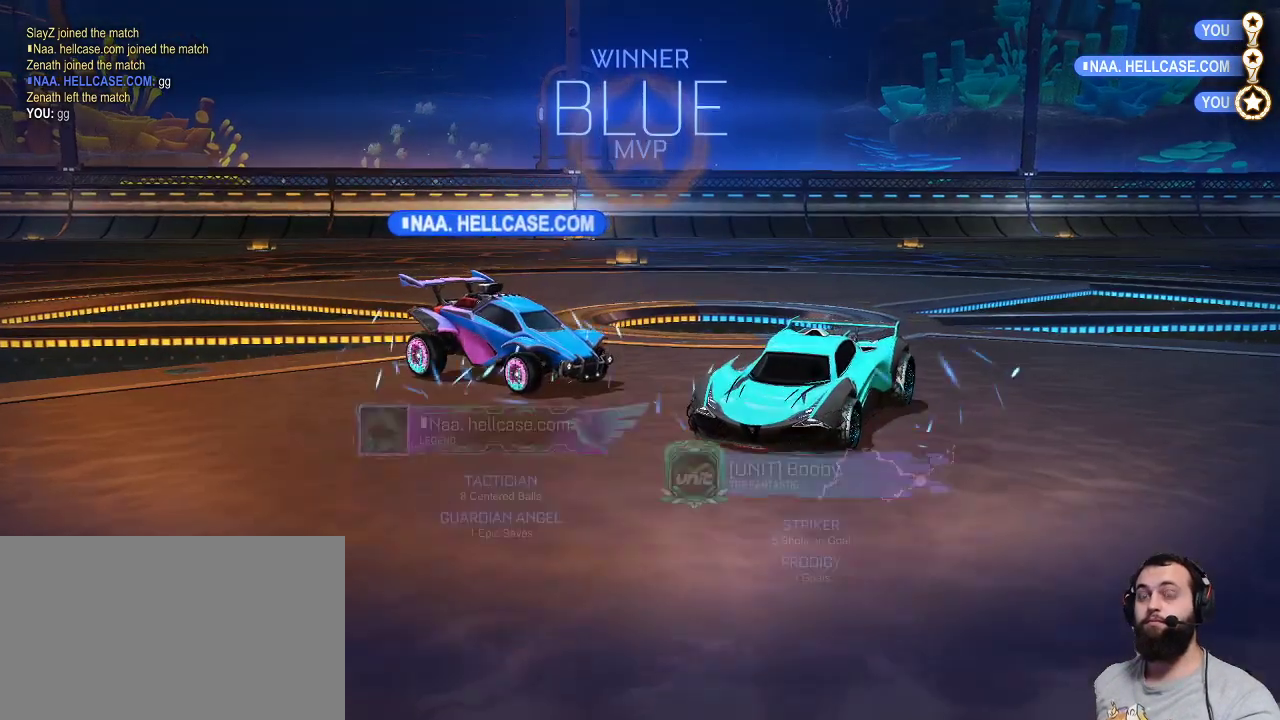
Gameplay with keyboard and mouse; each line is a JSON object with the keys and mouse buttons held at the frame after it. "events" lists presses ("down") and releases ("up") of "a", "ctrl", "d", "e", "q", "r", "s", "shift", "space", "z", "mouse_left", "mouse_wheel" and "mouse_right" between this image and that frame as [ms after this image, input, new state], when the widget could be followed in between. "mouse_left", "mouse_wheel", "mouse_right" = the "left", "wheel", "right" buttons of the "mouse" list. No other keys are recorded. "wheel" means that the mouse wheel is clicked or scrolled. Mouse movement is not recorded.
{"keys": ["s"], "mouse": [], "events": [[450, "mouse_right", "down"], [450, "s", "down"], [500, "mouse_right", "up"]]}
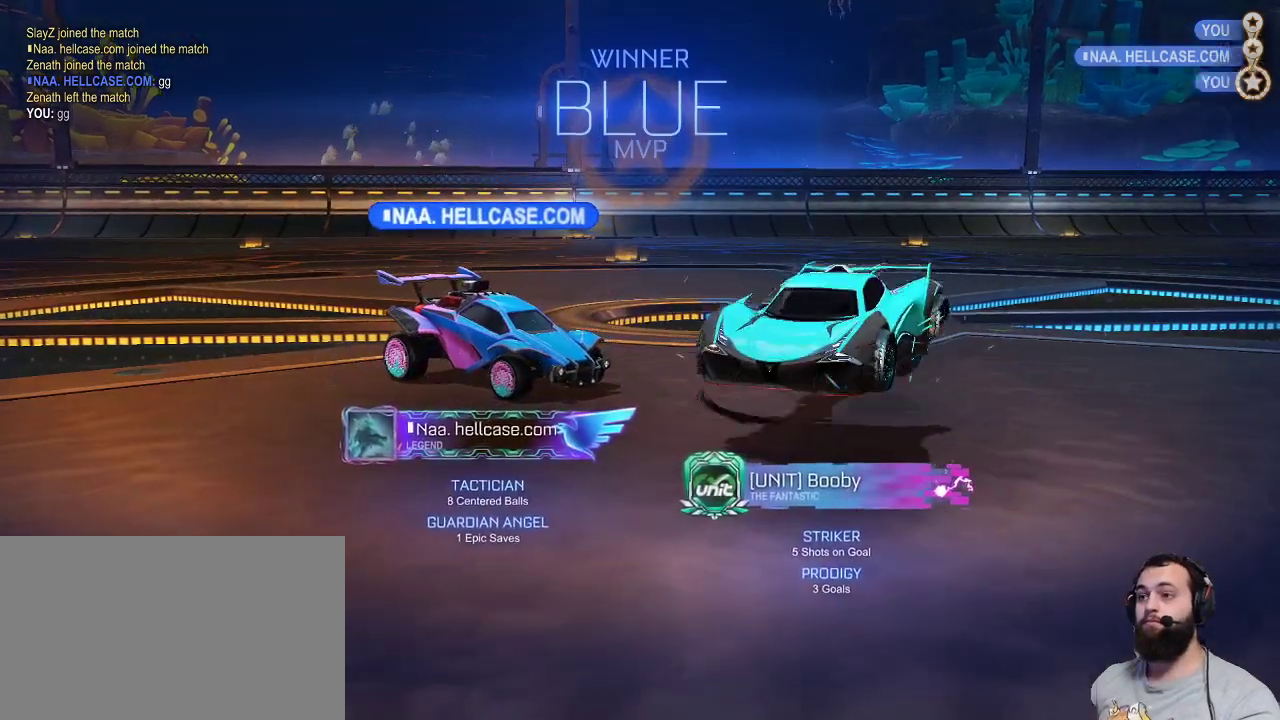
{"keys": ["a", "z"], "mouse": ["left"], "events": [[184, "s", "up"], [234, "z", "down"], [267, "a", "down"], [467, "mouse_left", "down"]]}
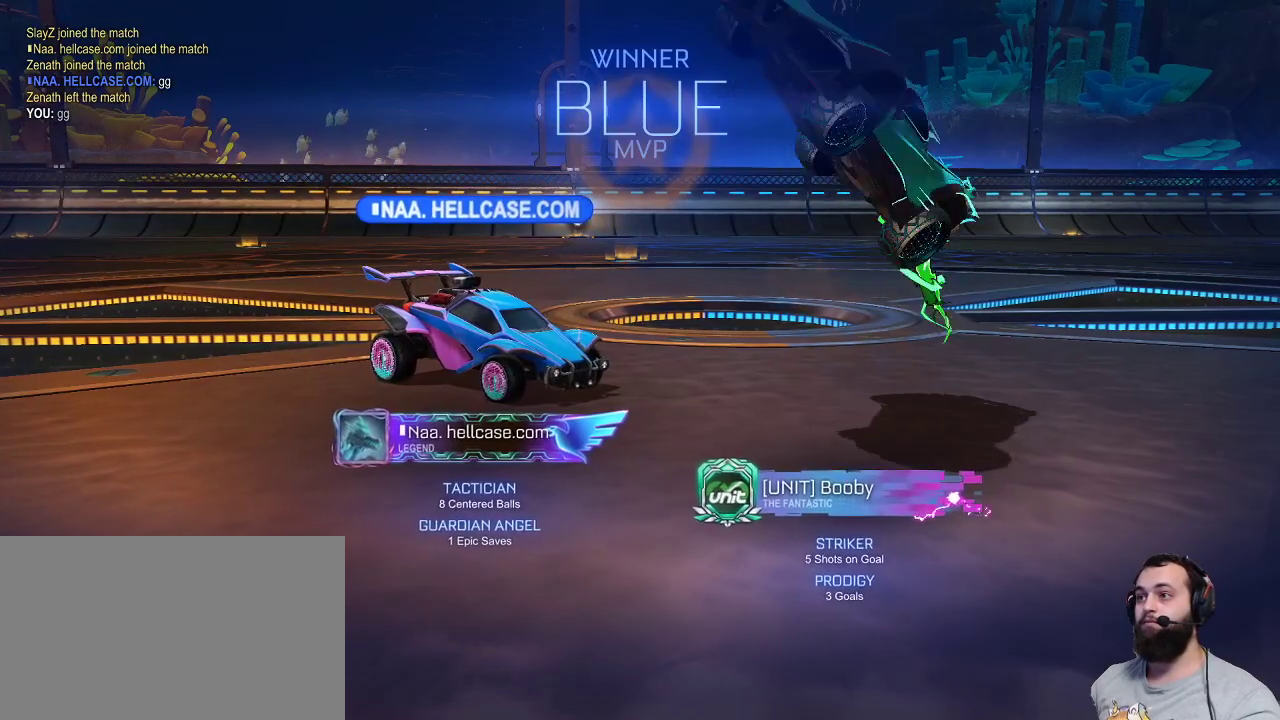
{"keys": ["a", "z"], "mouse": [], "events": [[100, "mouse_left", "up"]]}
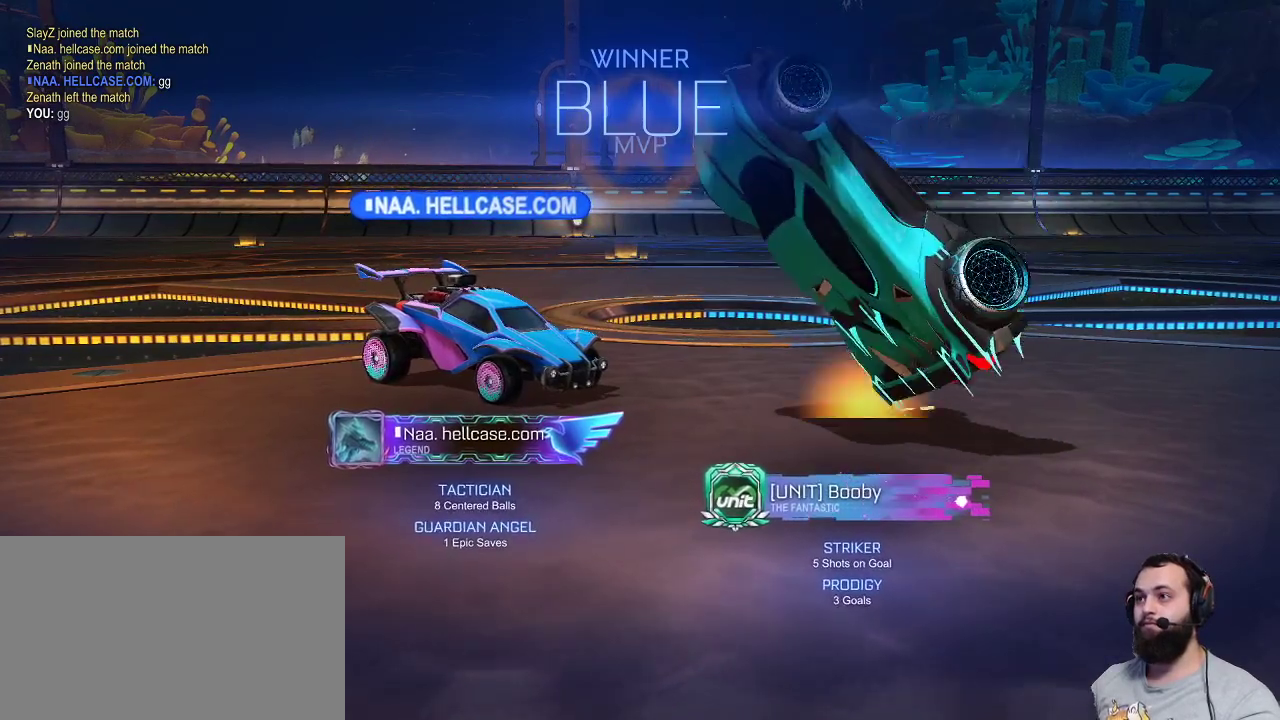
{"keys": ["a", "z"], "mouse": [], "events": [[17, "mouse_left", "down"], [67, "mouse_right", "down"], [217, "mouse_right", "up"], [267, "mouse_left", "up"]]}
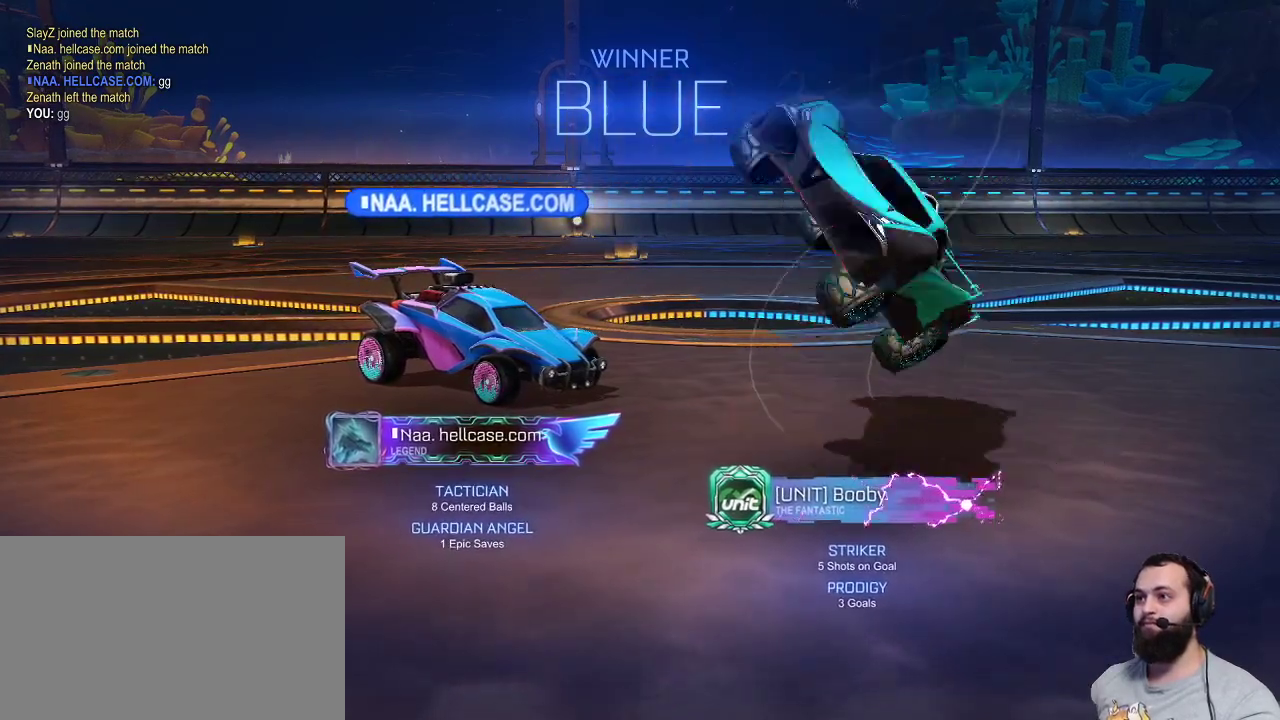
{"keys": ["a", "z"], "mouse": ["left"], "events": [[234, "mouse_left", "down"]]}
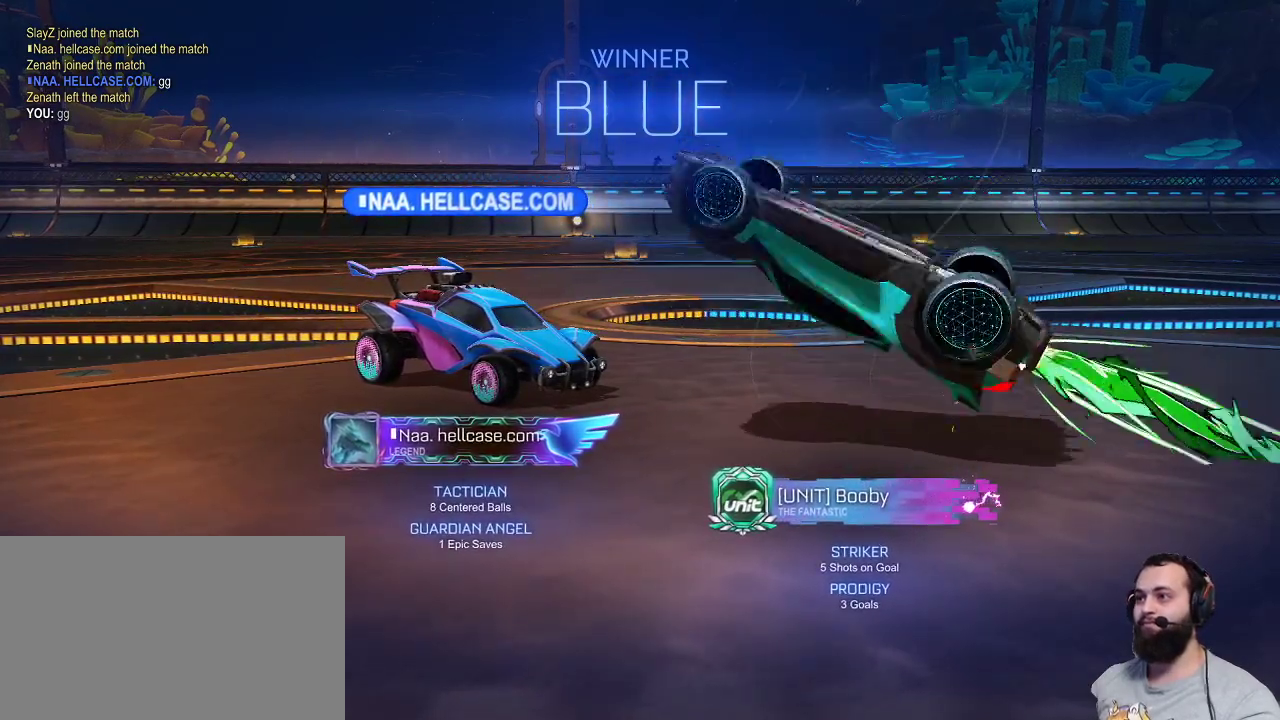
{"keys": ["a", "z"], "mouse": ["left"], "events": []}
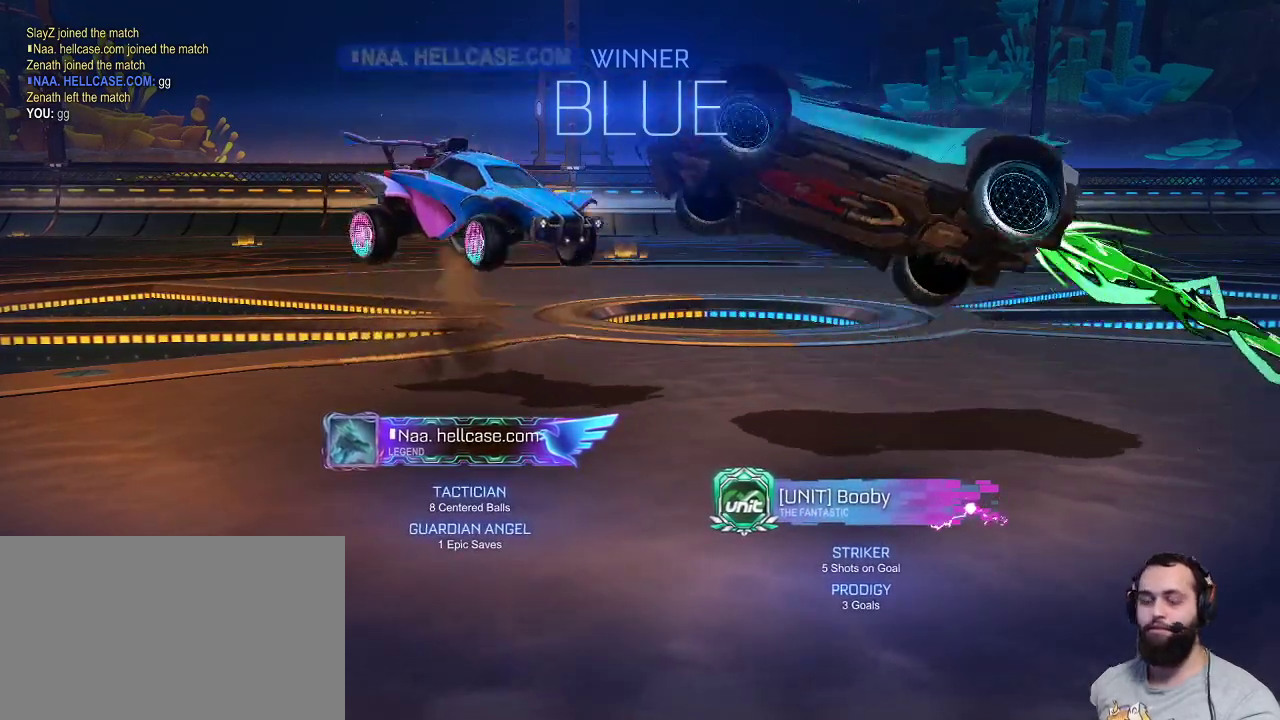
{"keys": [], "mouse": [], "events": [[117, "mouse_left", "up"], [350, "a", "up"], [350, "z", "up"]]}
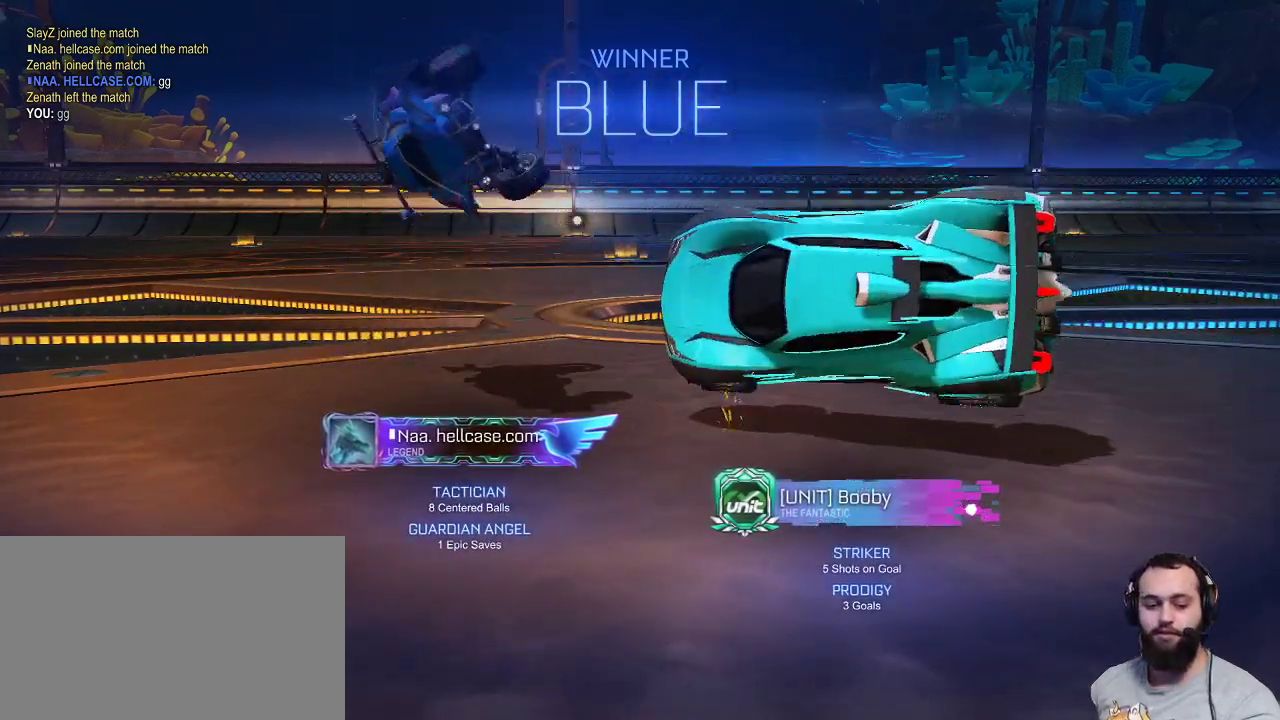
{"keys": [], "mouse": [], "events": [[267, "mouse_left", "down"], [367, "mouse_left", "up"]]}
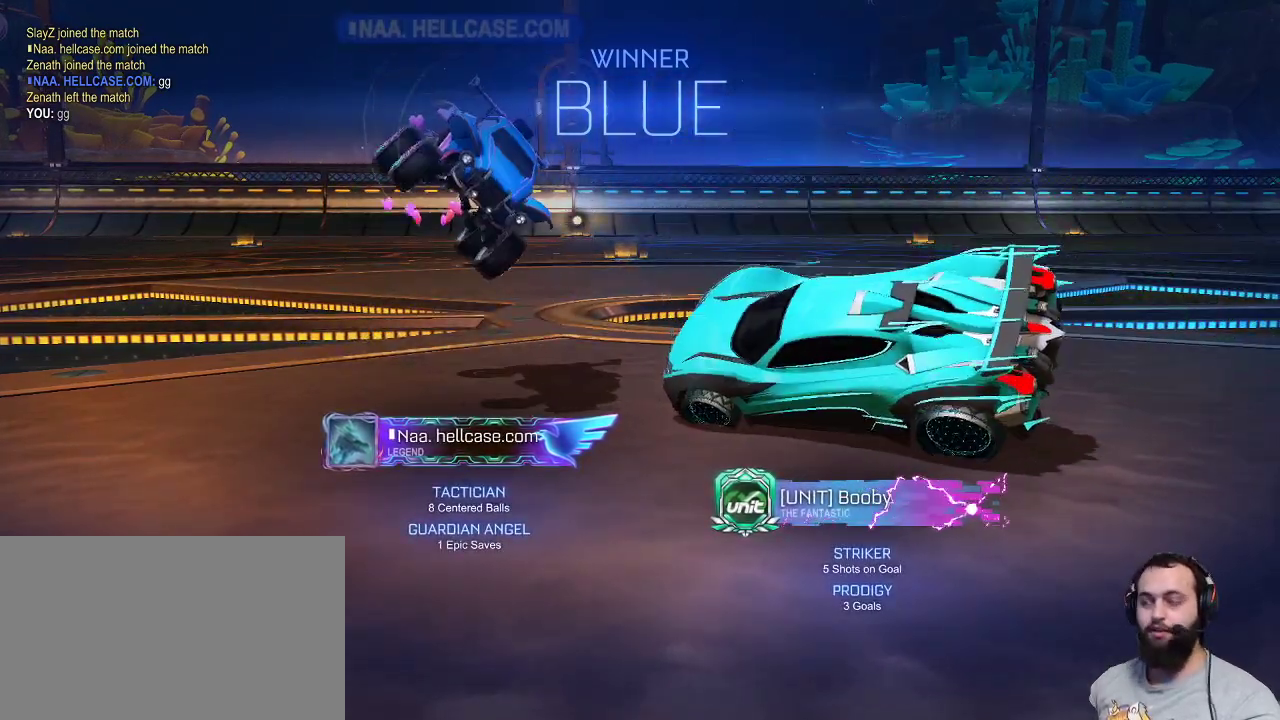
{"keys": [], "mouse": [], "events": []}
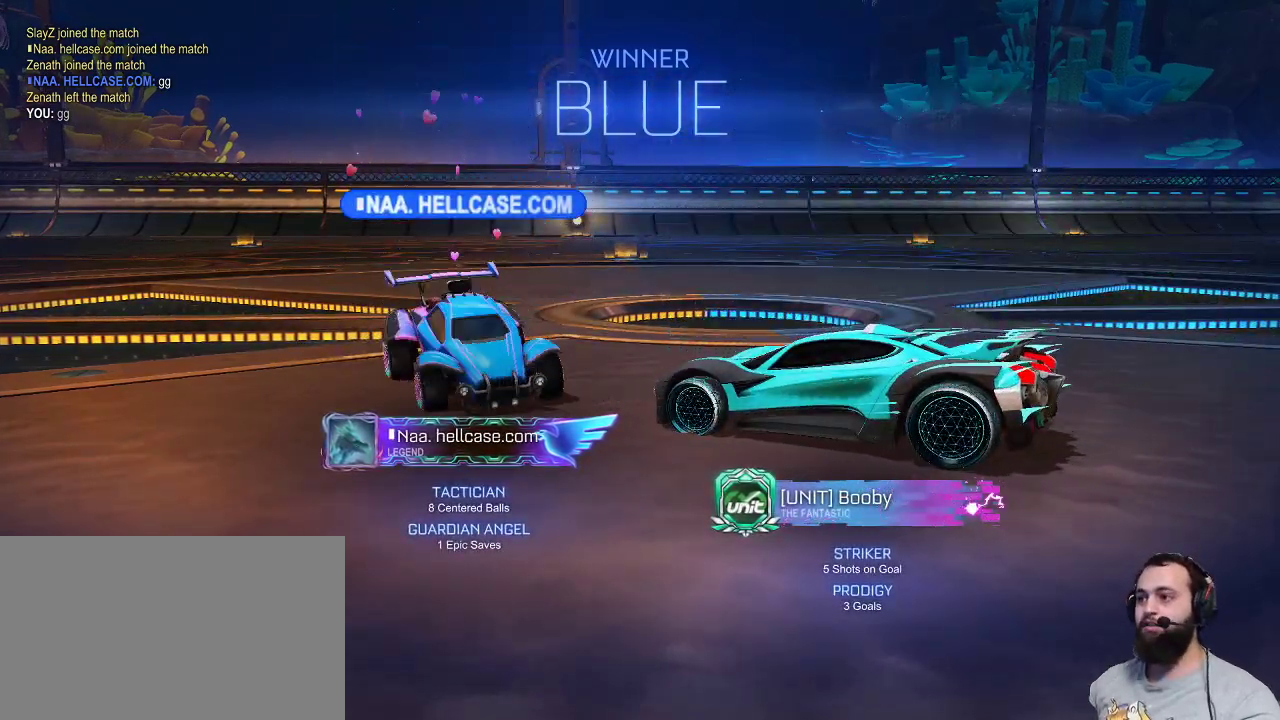
{"keys": [], "mouse": [], "events": []}